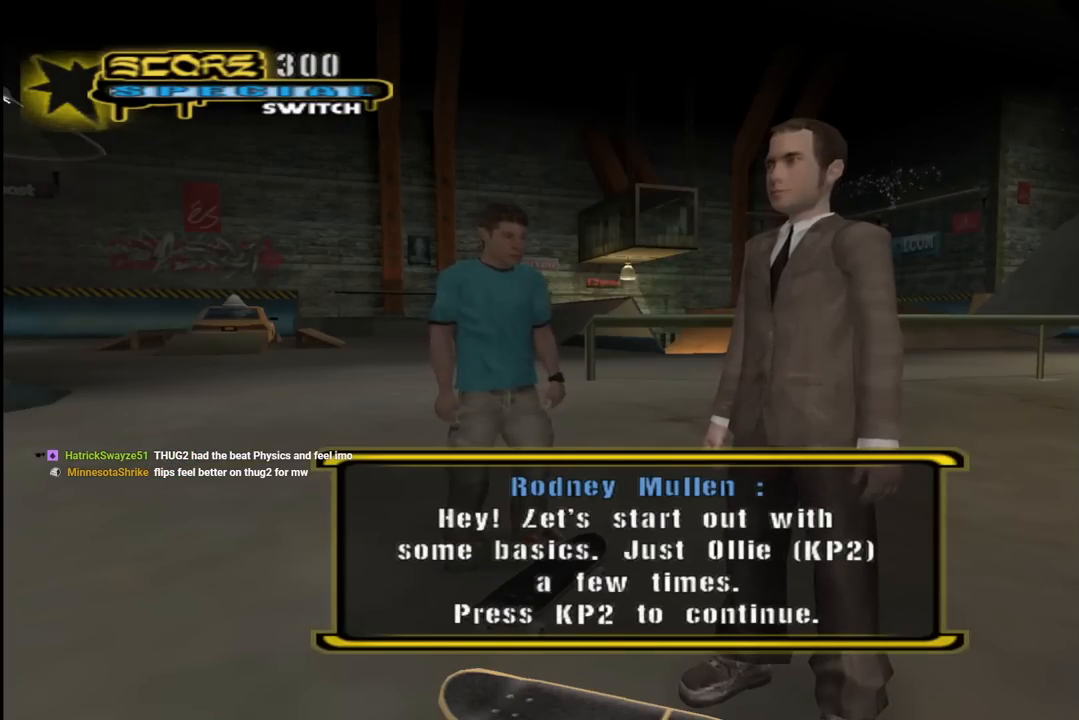
Gameplay with a controller (PlayStation layout); each line is a JSON object with the inputs held at the frame after it. "events" lists button and stick changes between this image and that frame as [ms after this image, input, new state], when the widget could be followed in between.
{"buttons": [], "left_stick": "center", "right_stick": "center", "events": []}
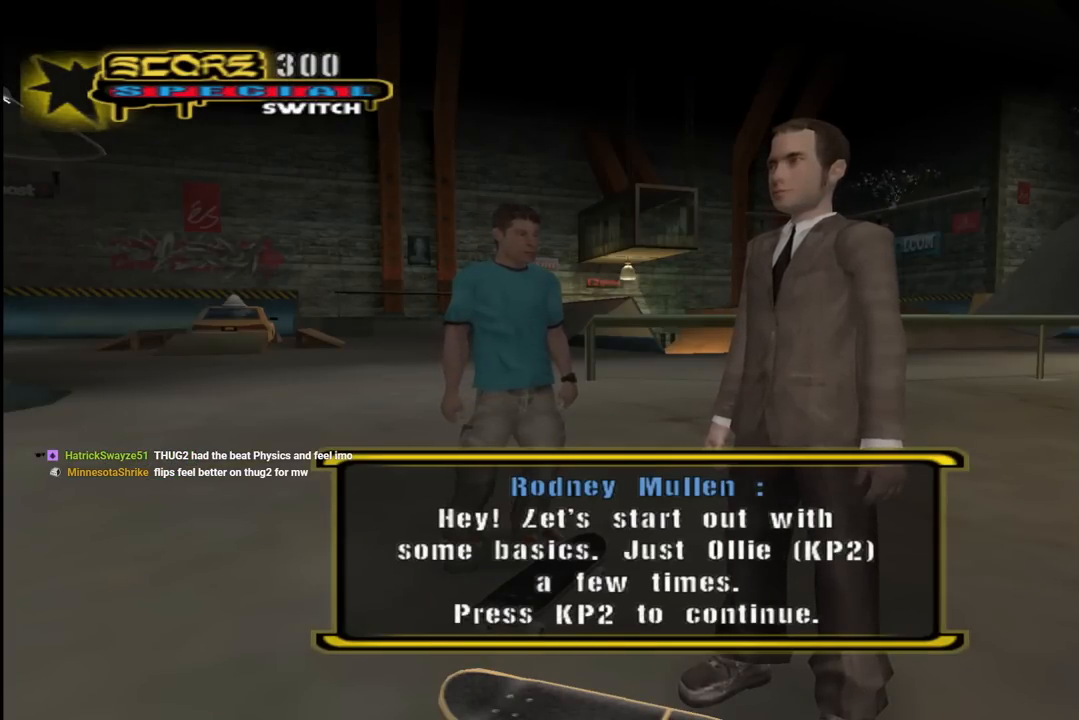
{"buttons": [], "left_stick": "center", "right_stick": "center", "events": []}
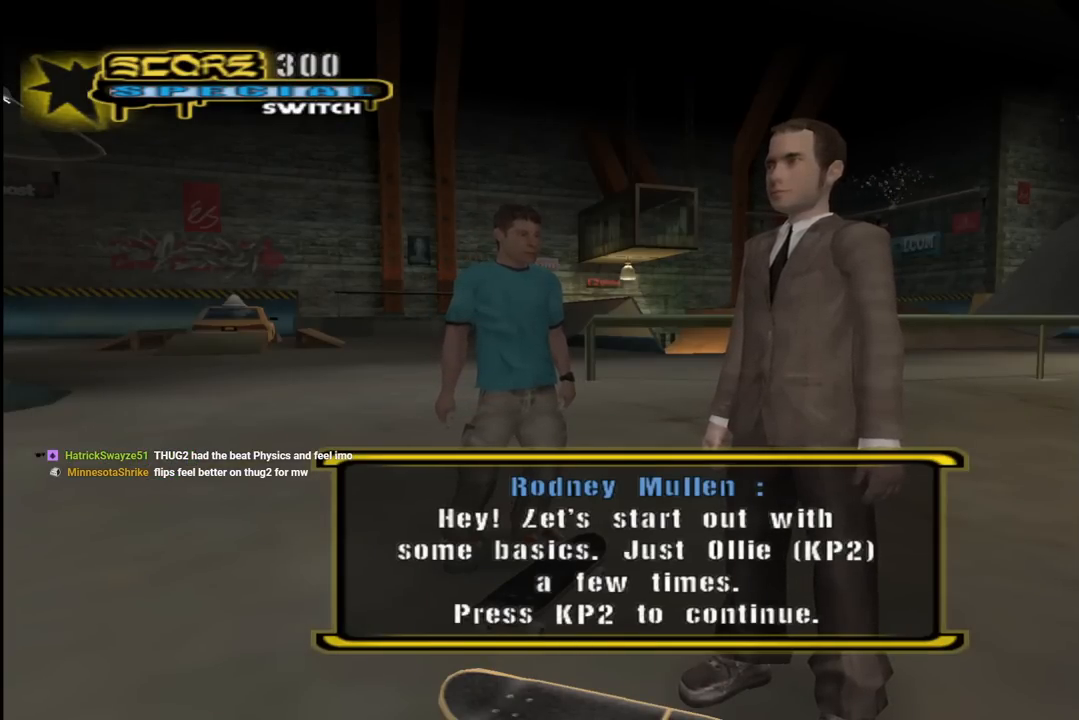
{"buttons": [], "left_stick": "center", "right_stick": "center", "events": []}
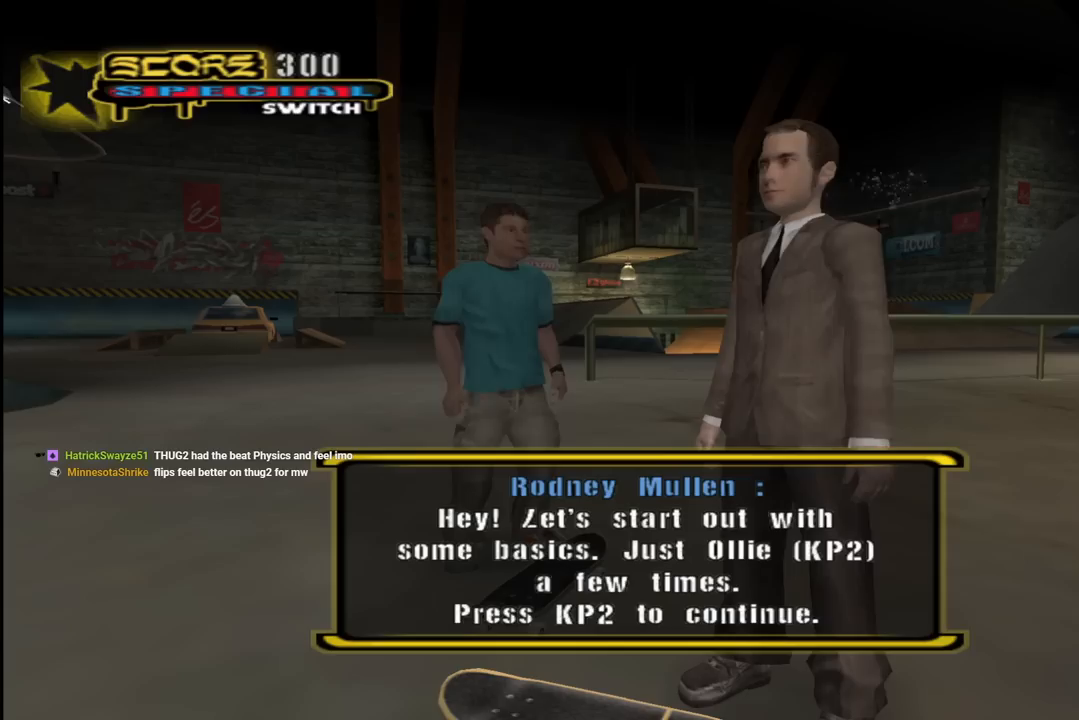
{"buttons": [], "left_stick": "center", "right_stick": "center", "events": []}
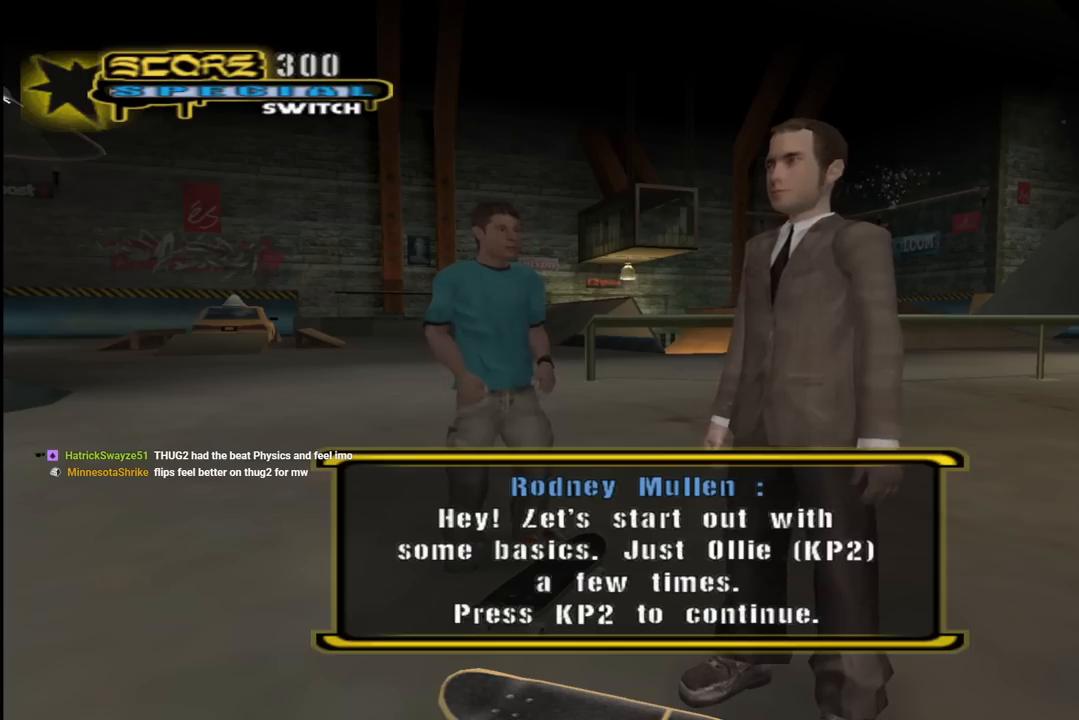
{"buttons": [], "left_stick": "center", "right_stick": "center", "events": []}
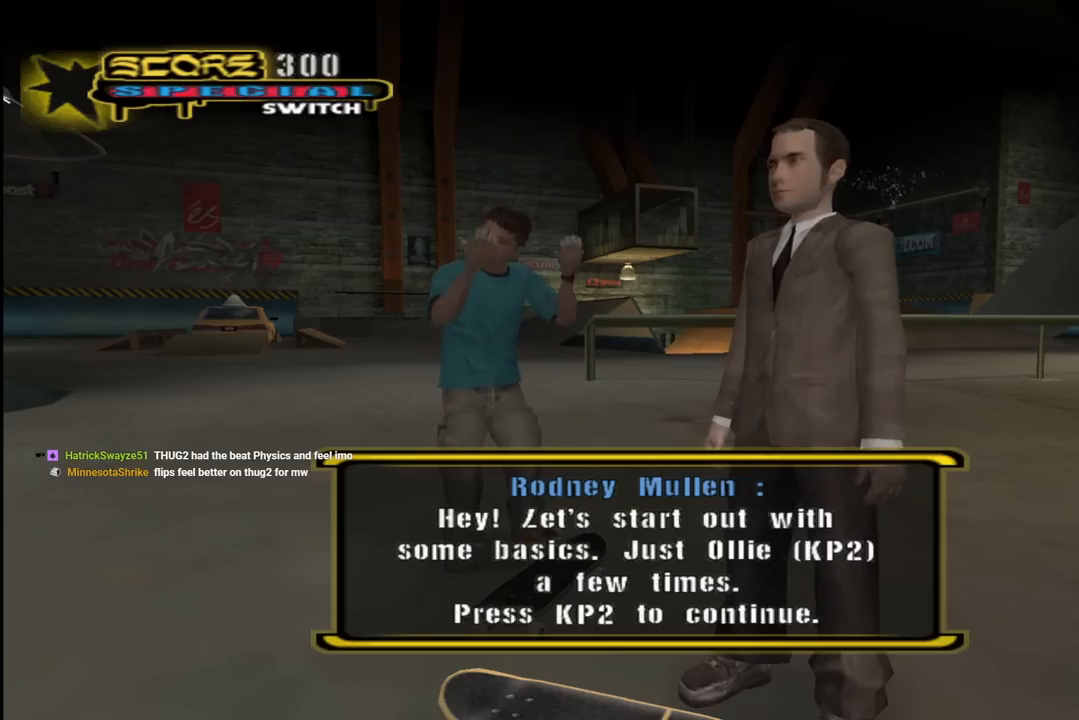
{"buttons": [], "left_stick": "center", "right_stick": "center", "events": []}
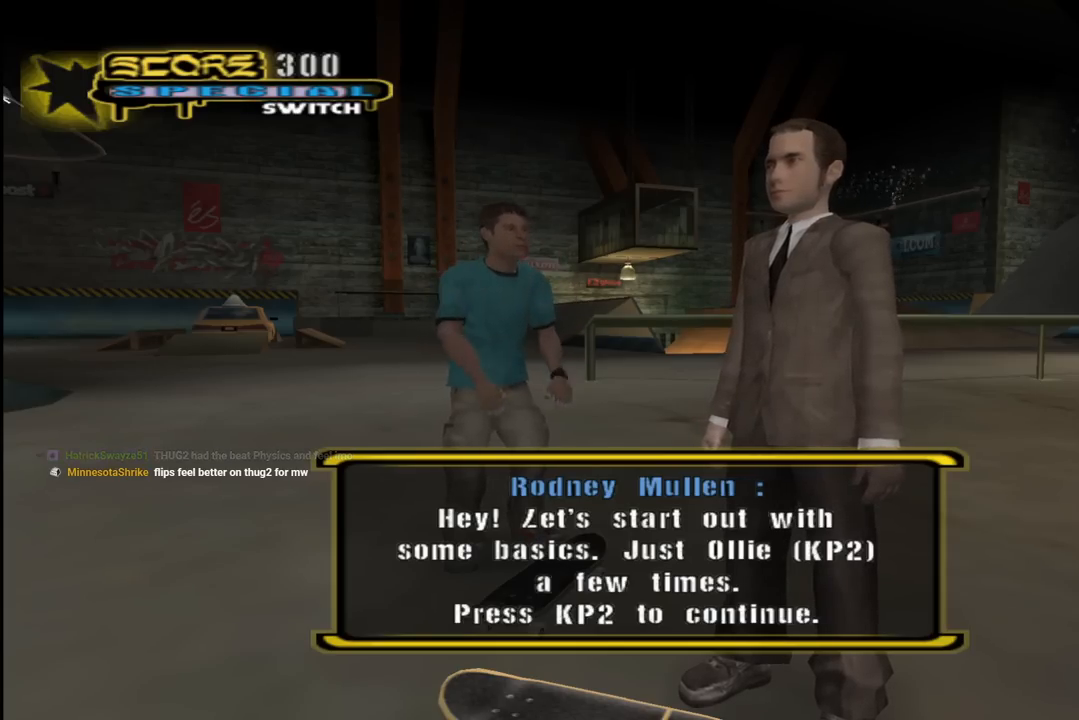
{"buttons": [], "left_stick": "center", "right_stick": "center", "events": []}
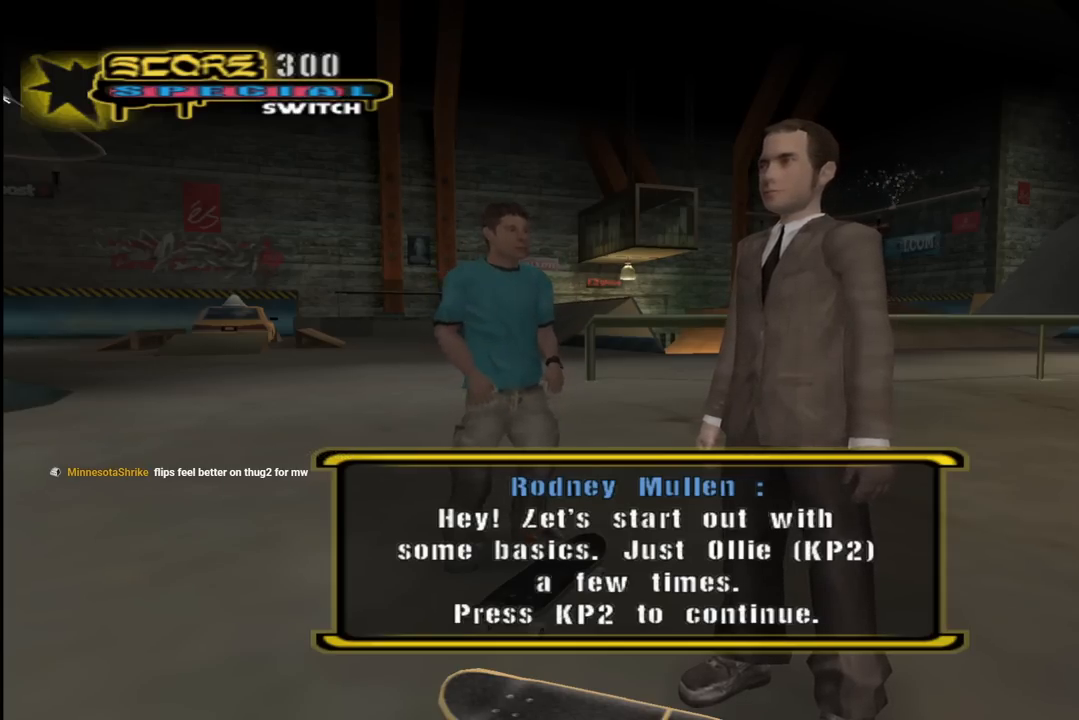
{"buttons": [], "left_stick": "center", "right_stick": "center", "events": [[17, "CROSS", "down"], [167, "CROSS", "up"]]}
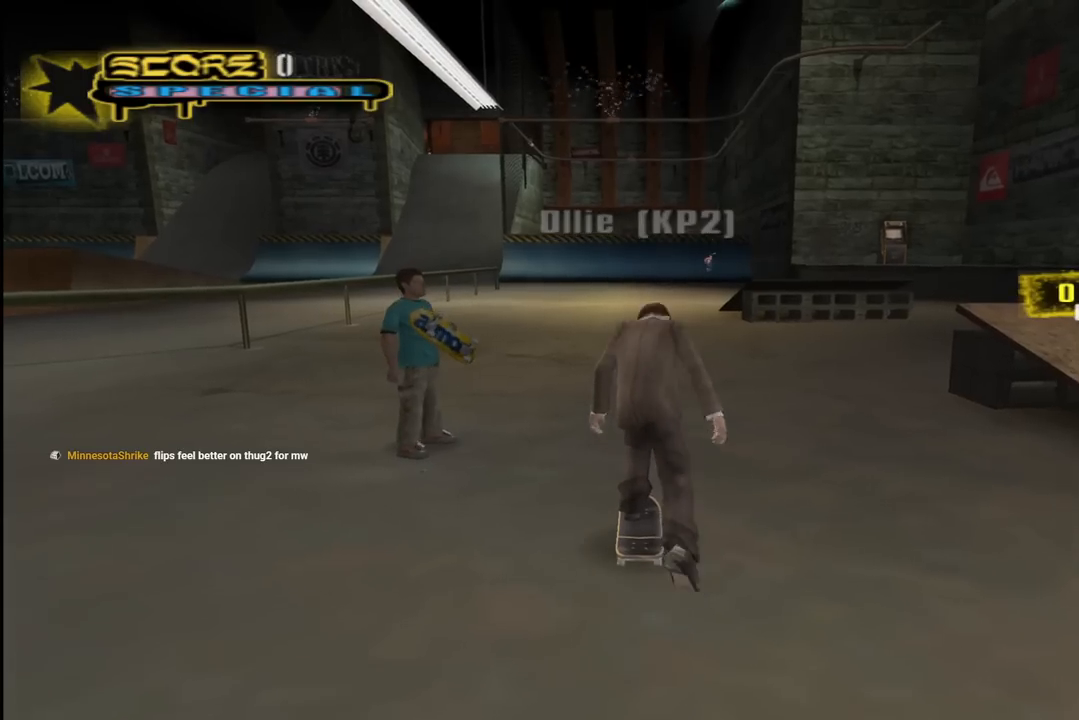
{"buttons": [], "left_stick": "center", "right_stick": "center", "events": [[50, "CROSS", "down"], [300, "CROSS", "up"]]}
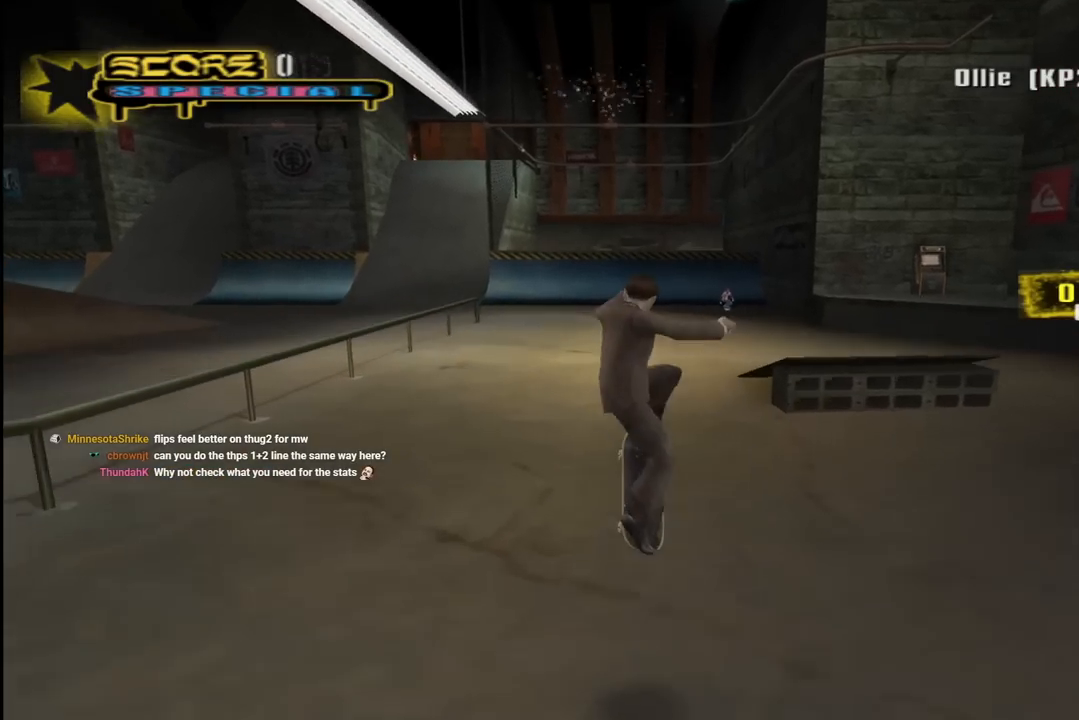
{"buttons": ["CROSS"], "left_stick": "center", "right_stick": "center", "events": [[400, "CROSS", "down"]]}
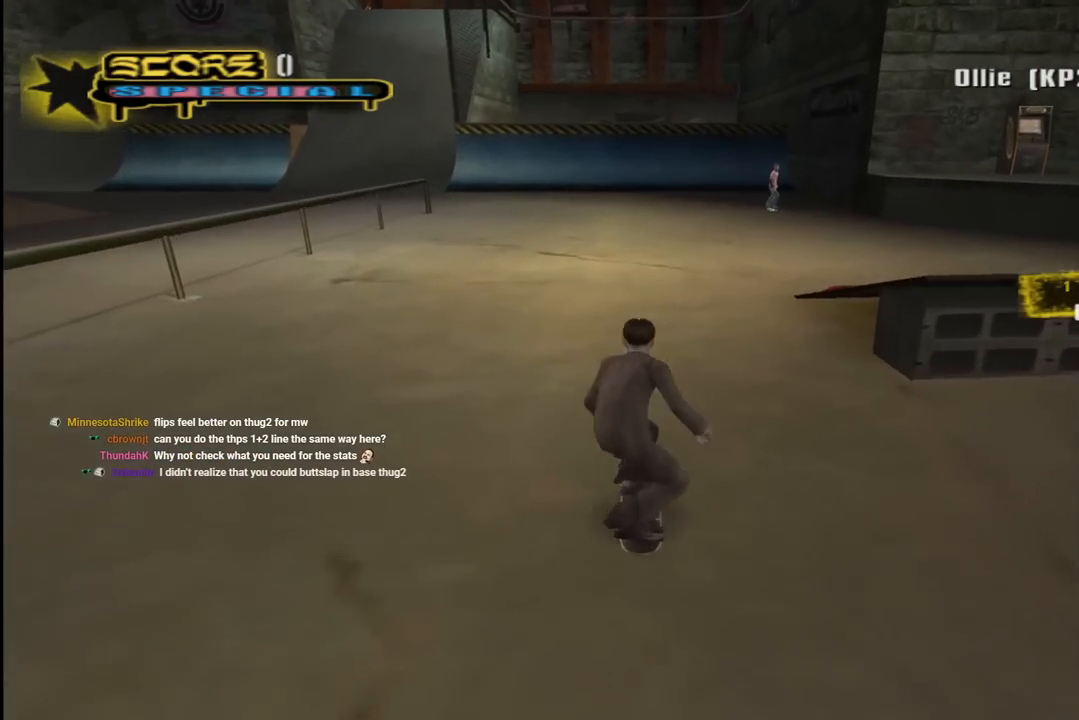
{"buttons": [], "left_stick": "center", "right_stick": "center", "events": [[17, "CROSS", "up"]]}
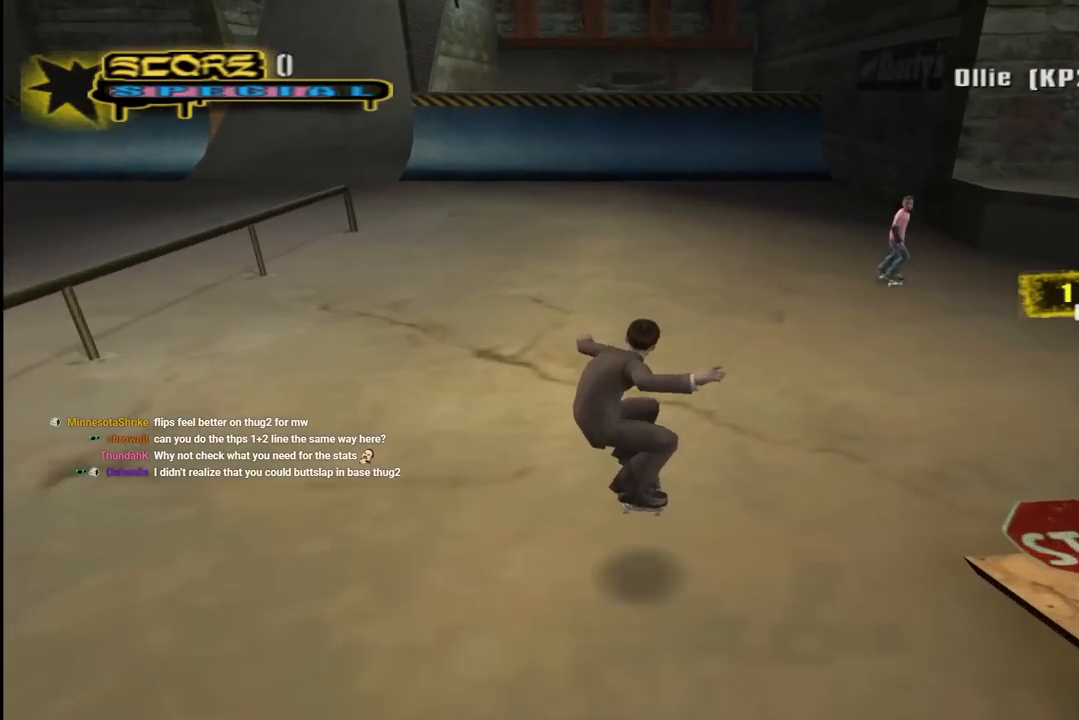
{"buttons": [], "left_stick": "center", "right_stick": "center", "events": [[33, "CROSS", "down"], [200, "CROSS", "up"]]}
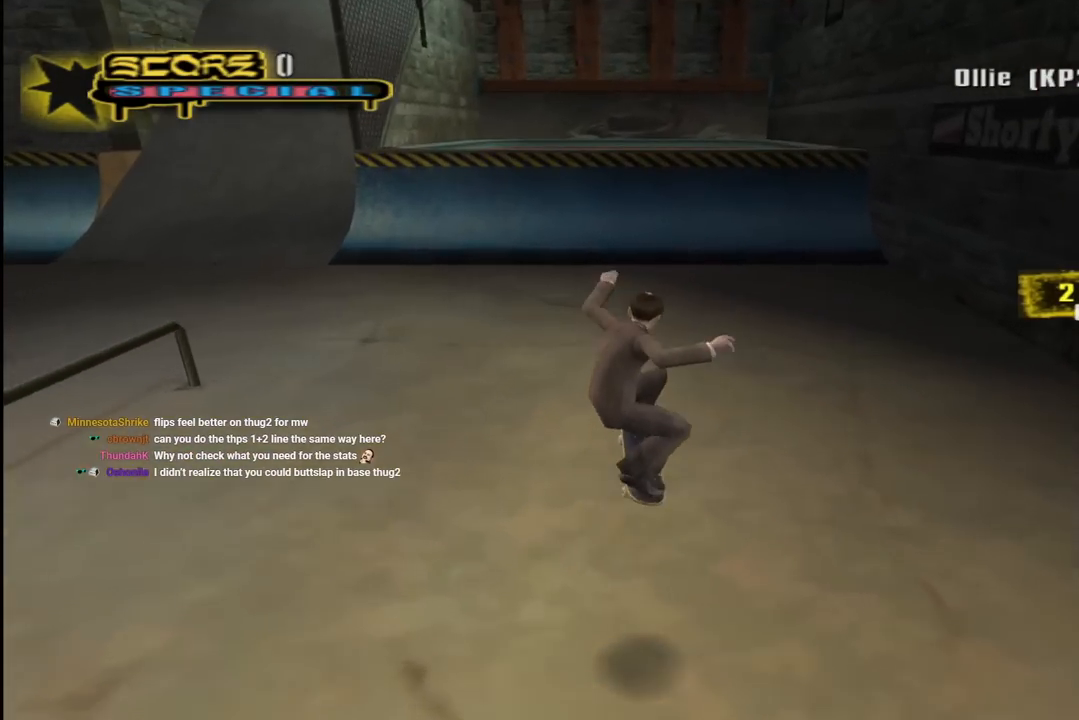
{"buttons": [], "left_stick": "center", "right_stick": "center", "events": []}
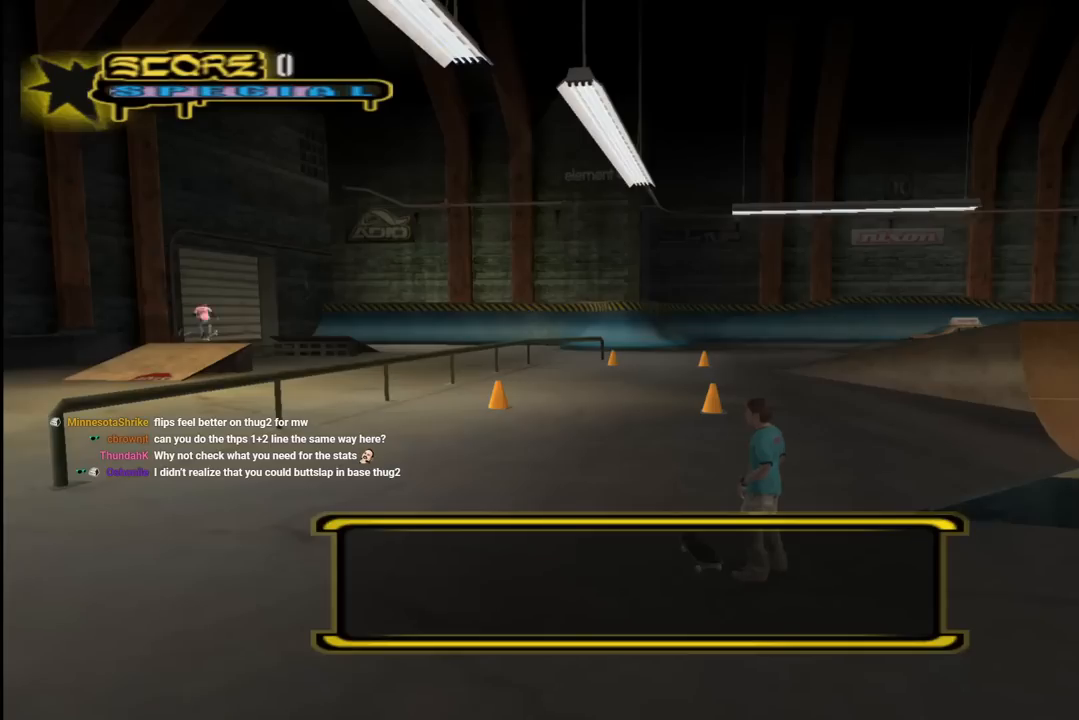
{"buttons": [], "left_stick": "center", "right_stick": "center", "events": []}
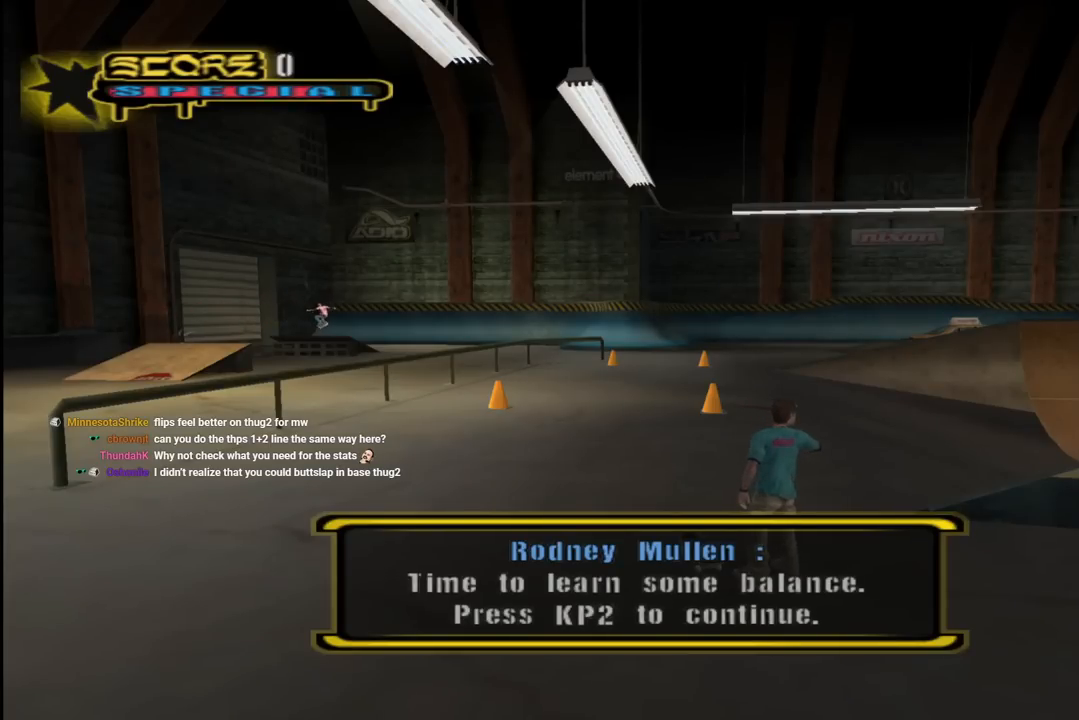
{"buttons": [], "left_stick": "center", "right_stick": "center", "events": []}
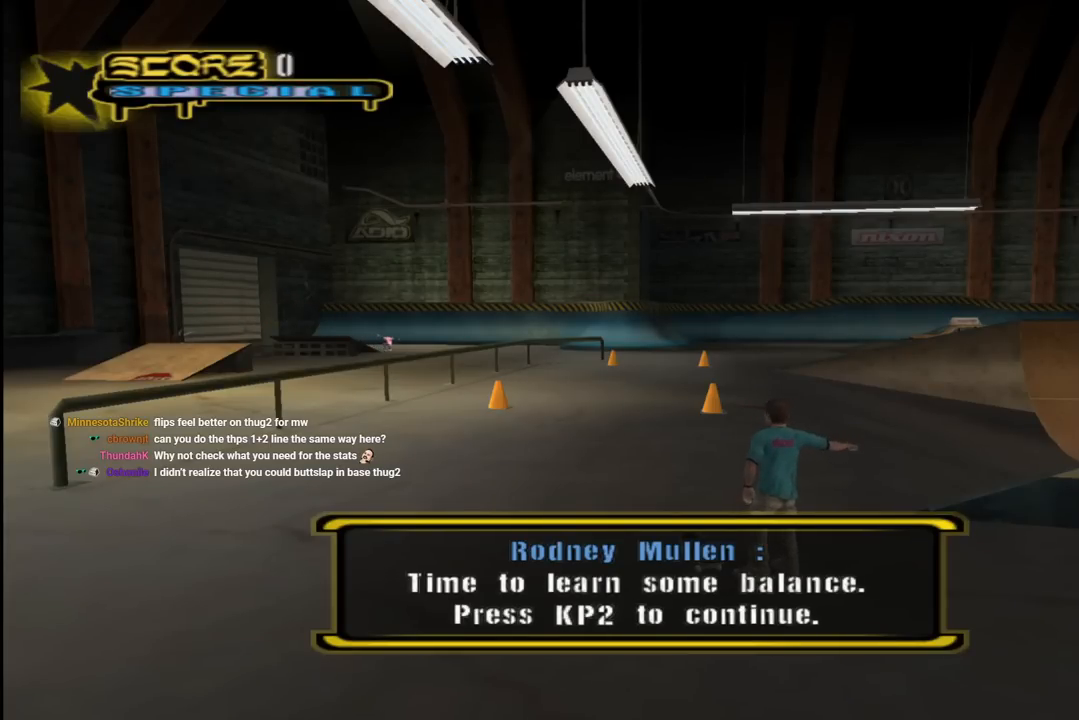
{"buttons": [], "left_stick": "center", "right_stick": "center", "events": []}
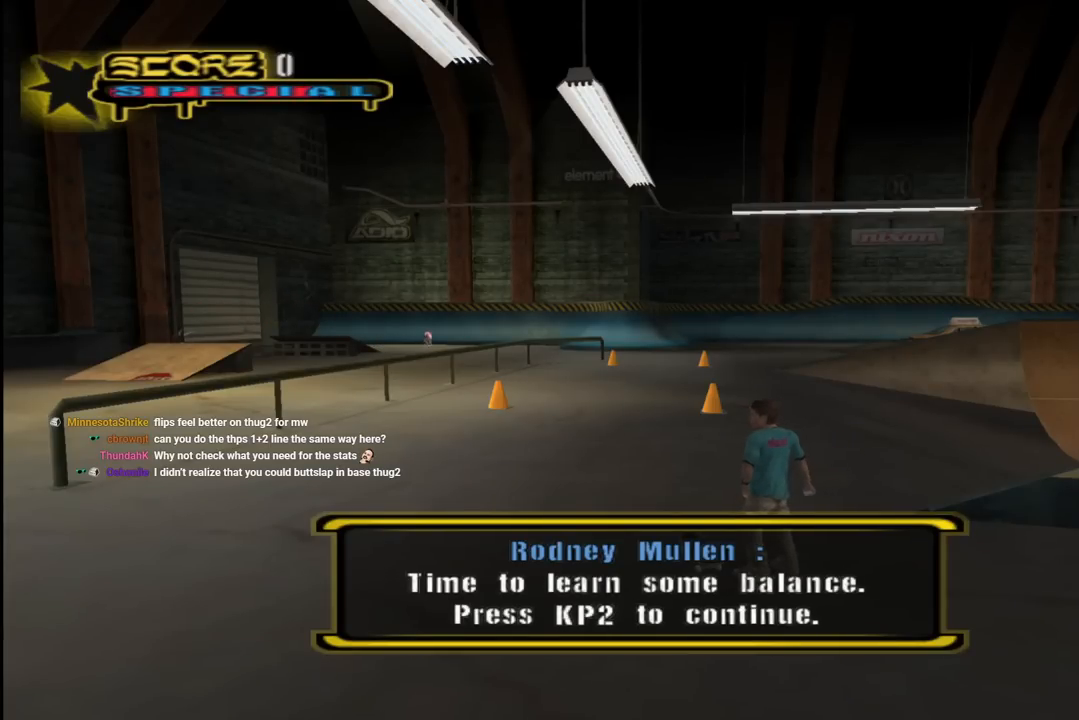
{"buttons": [], "left_stick": "center", "right_stick": "center", "events": [[100, "CROSS", "down"], [300, "CROSS", "up"]]}
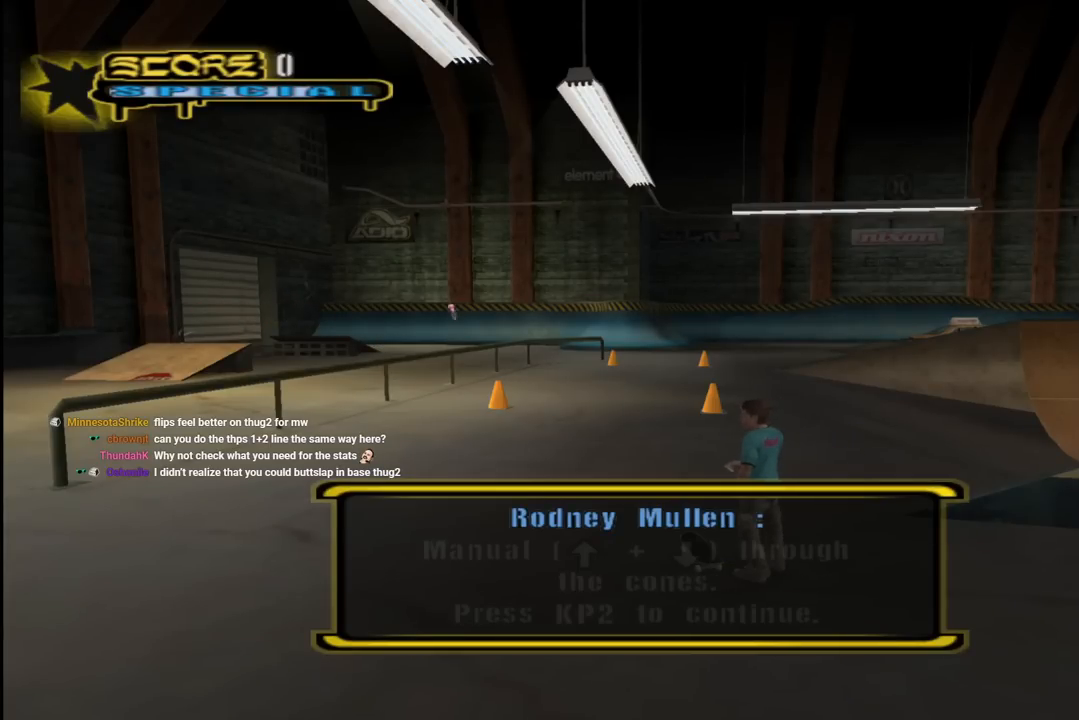
{"buttons": [], "left_stick": "center", "right_stick": "center", "events": [[317, "CROSS", "down"], [433, "CROSS", "up"]]}
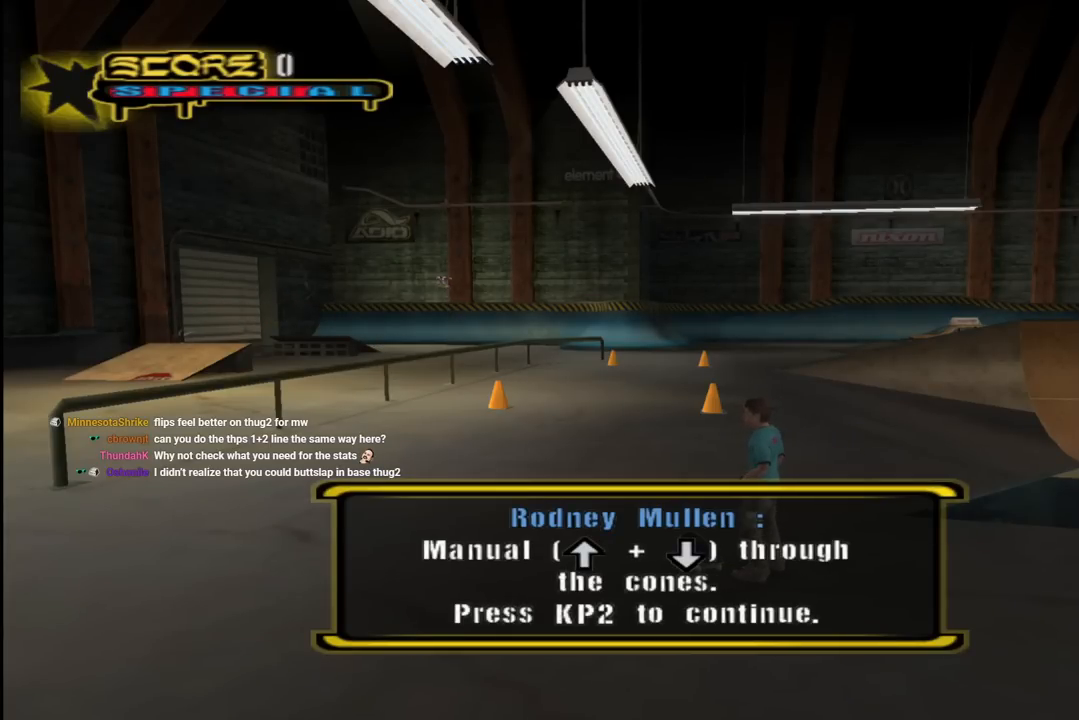
{"buttons": ["CROSS"], "left_stick": "center", "right_stick": "center", "events": [[200, "CROSS", "down"], [383, "CROSS", "up"], [467, "CROSS", "down"]]}
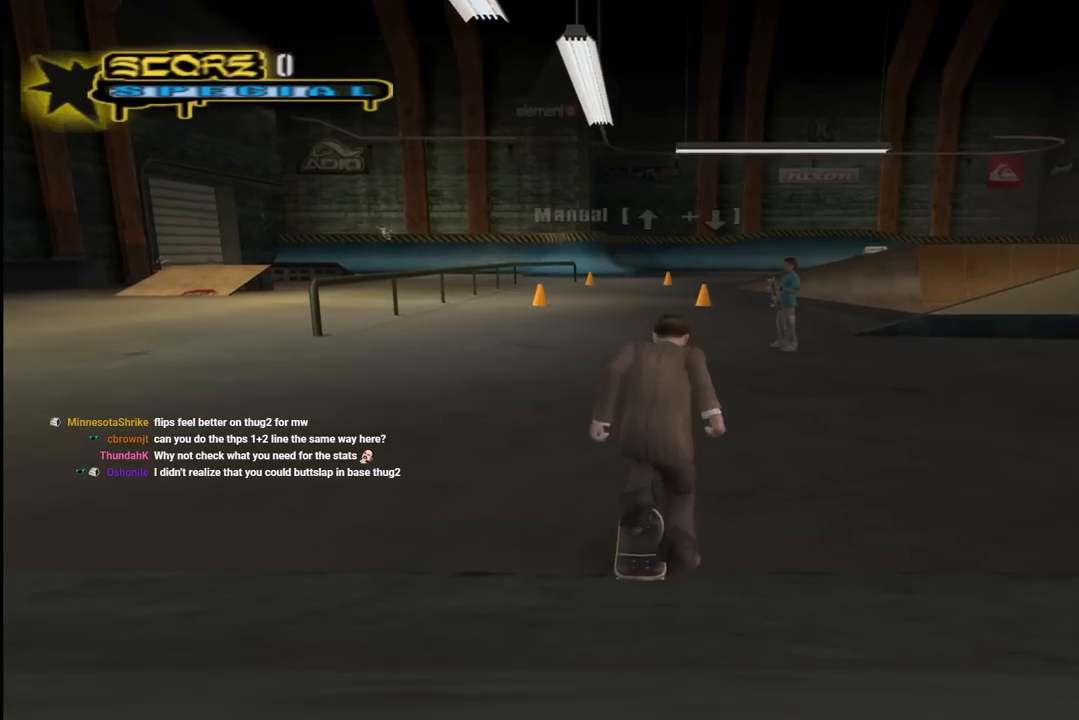
{"buttons": ["CROSS"], "left_stick": "center", "right_stick": "center", "events": [[333, "CROSS", "up"], [350, "DPAD_LEFT", "down"], [400, "CROSS", "down"], [467, "DPAD_LEFT", "up"]]}
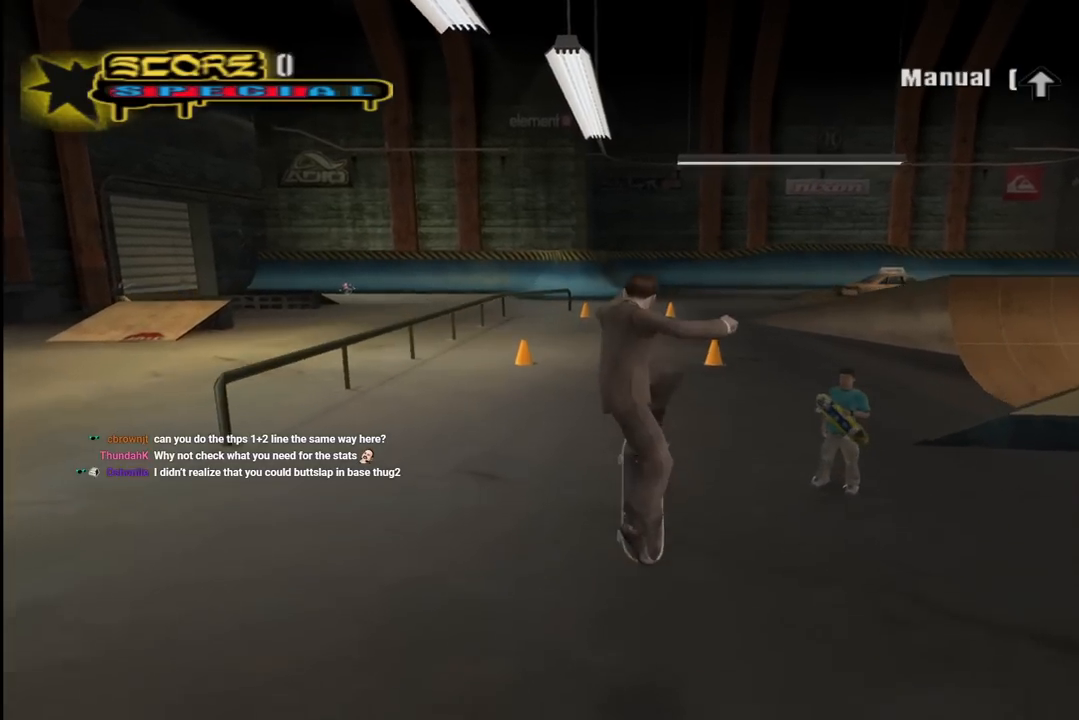
{"buttons": ["CROSS", "DPAD_DOWN"], "left_stick": "center", "right_stick": "center", "events": [[117, "DPAD_UP", "down"], [217, "DPAD_UP", "up"], [283, "DPAD_DOWN", "down"]]}
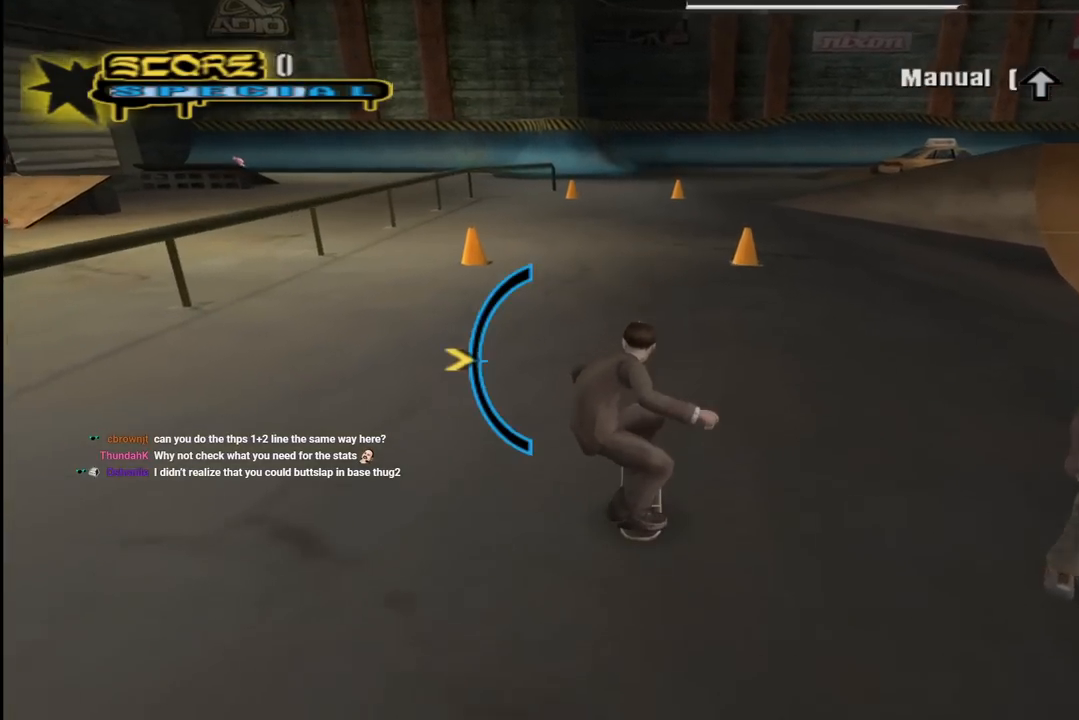
{"buttons": ["CROSS"], "left_stick": "center", "right_stick": "center", "events": [[17, "DPAD_DOWN", "up"], [350, "DPAD_UP", "down"], [383, "DPAD_UP", "up"]]}
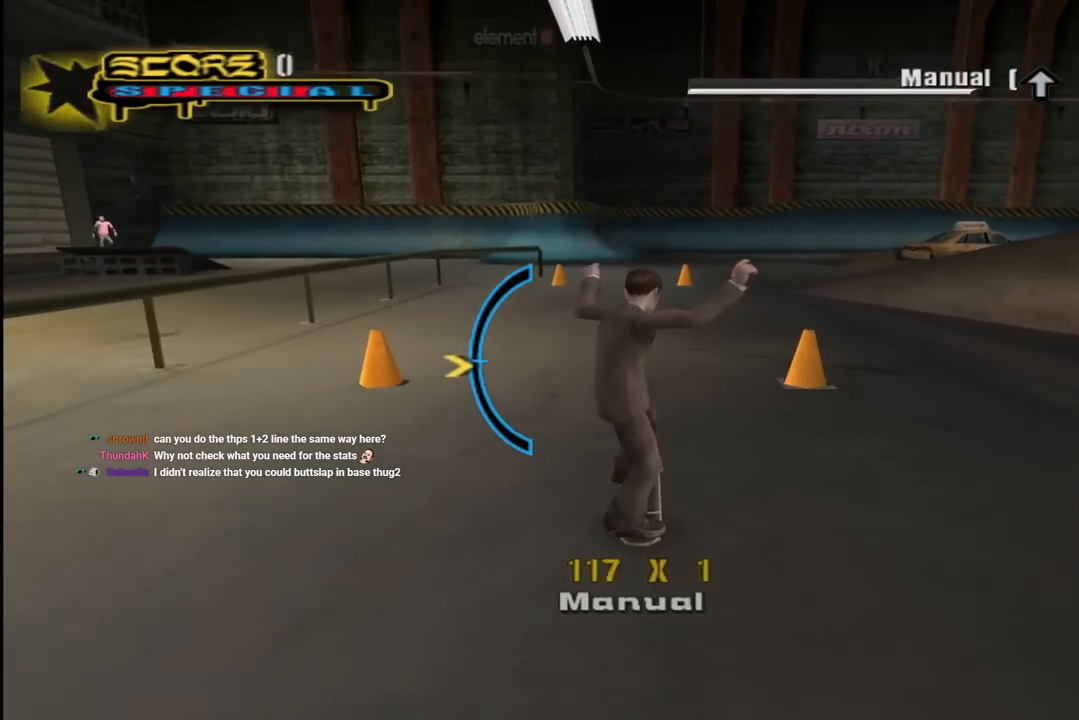
{"buttons": ["CROSS"], "left_stick": "center", "right_stick": "center", "events": [[300, "DPAD_DOWN", "down"], [383, "DPAD_DOWN", "up"]]}
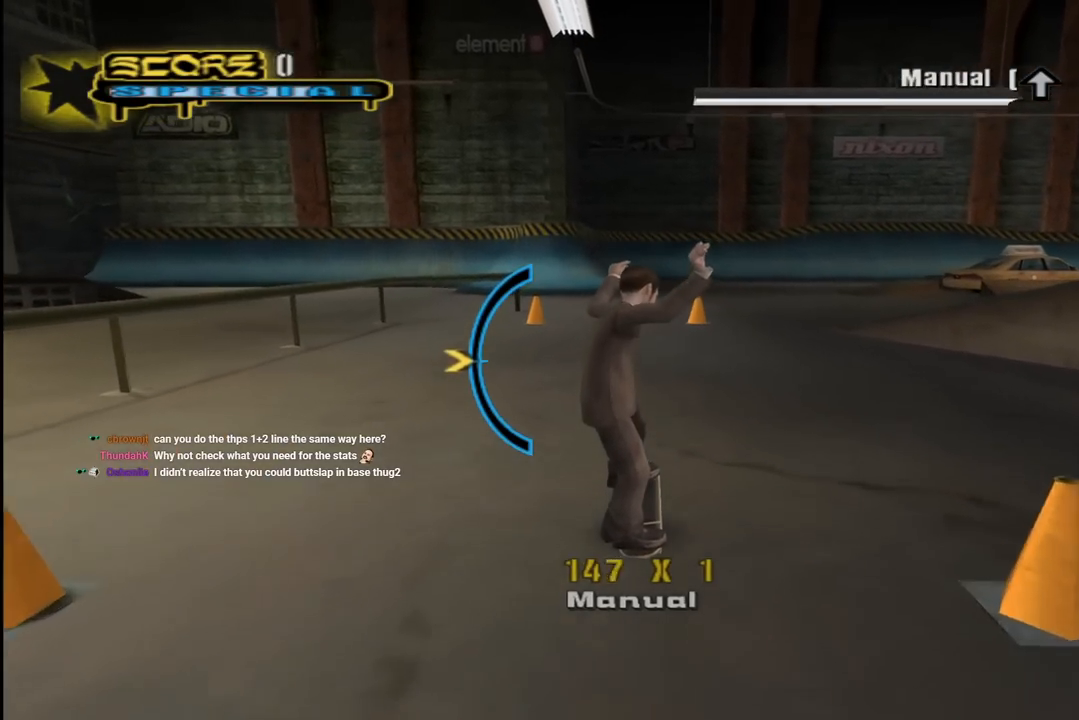
{"buttons": ["CROSS"], "left_stick": "center", "right_stick": "center", "events": []}
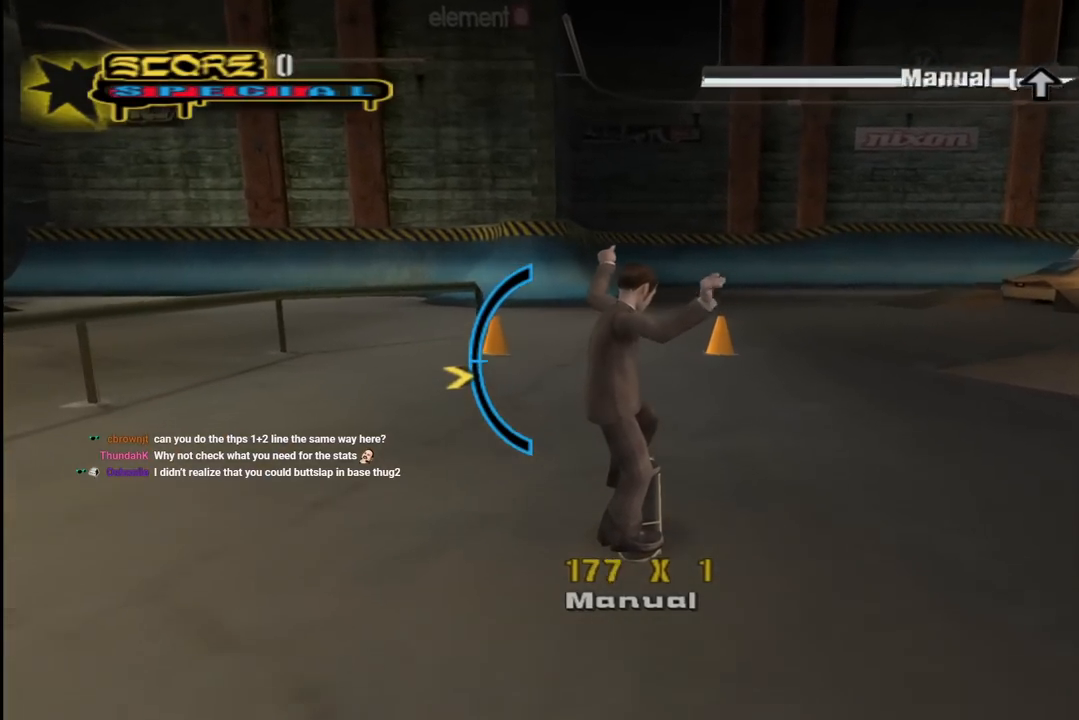
{"buttons": ["CROSS"], "left_stick": "center", "right_stick": "center", "events": [[50, "DPAD_UP", "down"], [133, "DPAD_UP", "up"]]}
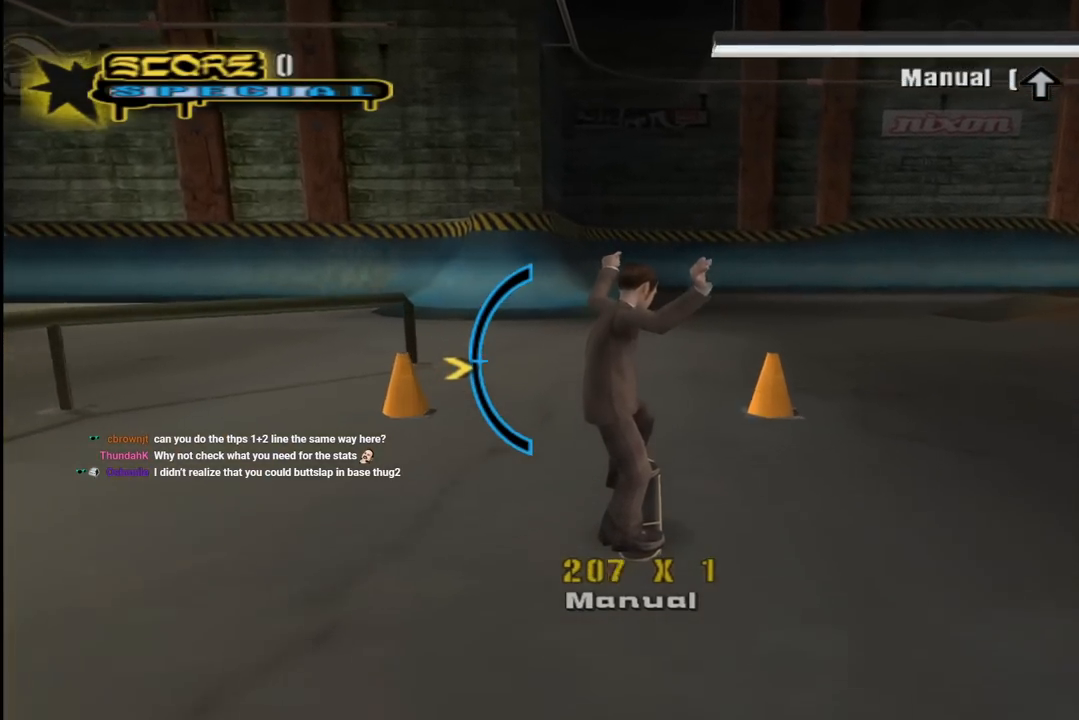
{"buttons": ["CROSS"], "left_stick": "center", "right_stick": "center", "events": [[50, "DPAD_DOWN", "down"], [117, "DPAD_DOWN", "up"]]}
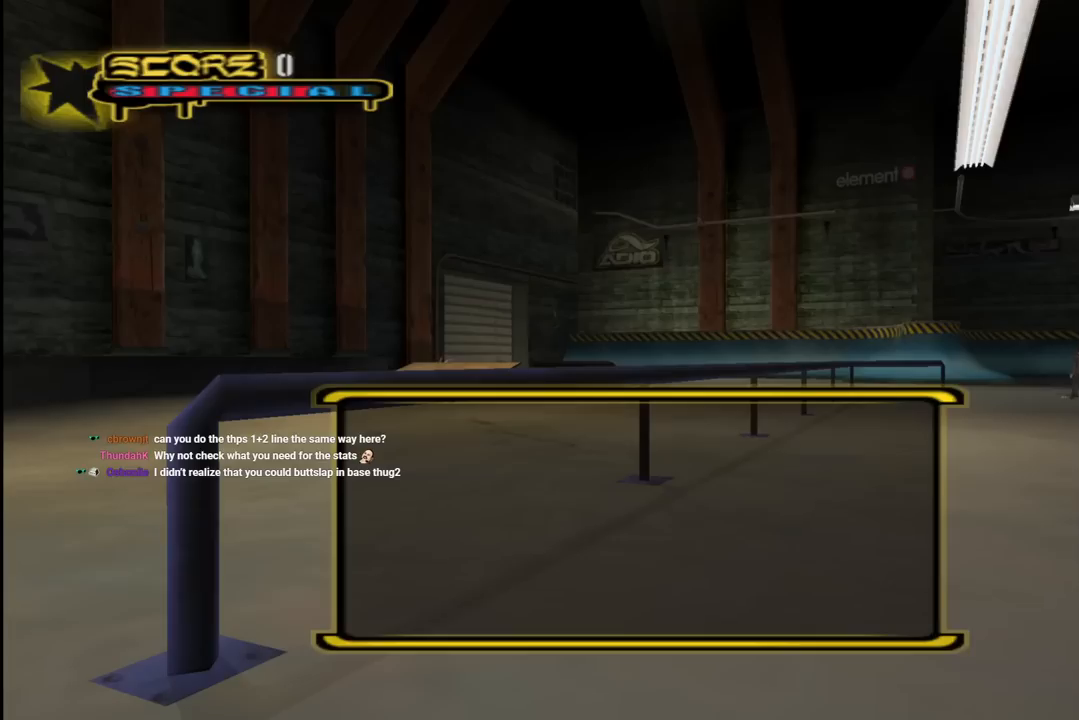
{"buttons": [], "left_stick": "center", "right_stick": "center", "events": [[500, "CROSS", "up"]]}
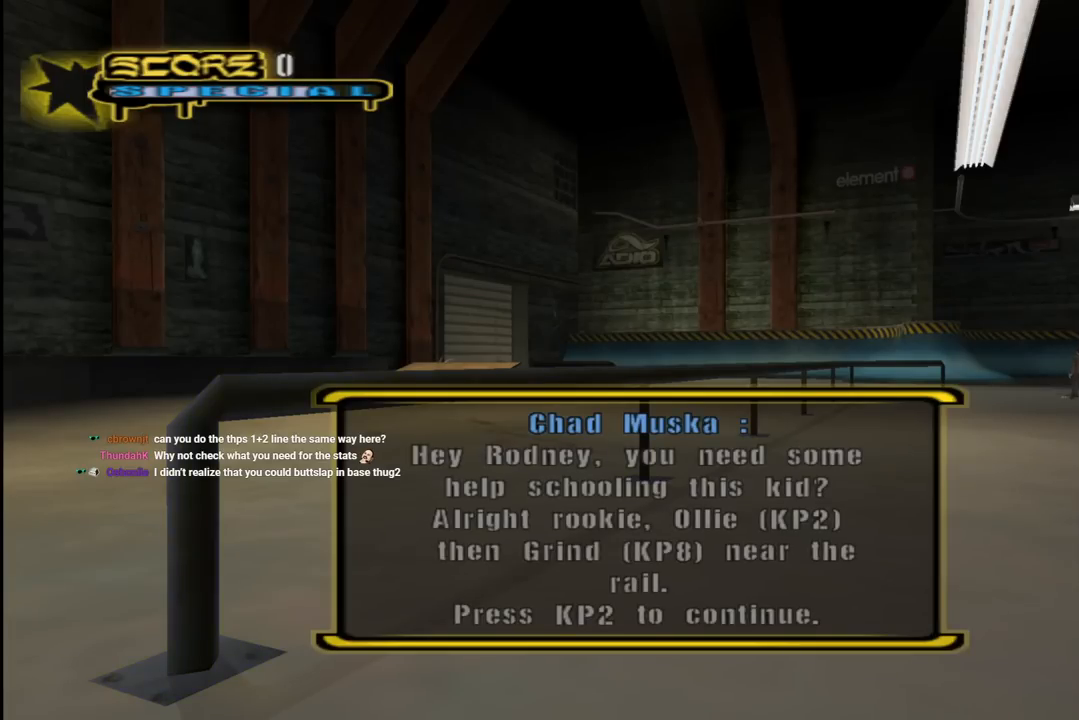
{"buttons": [], "left_stick": "center", "right_stick": "center", "events": []}
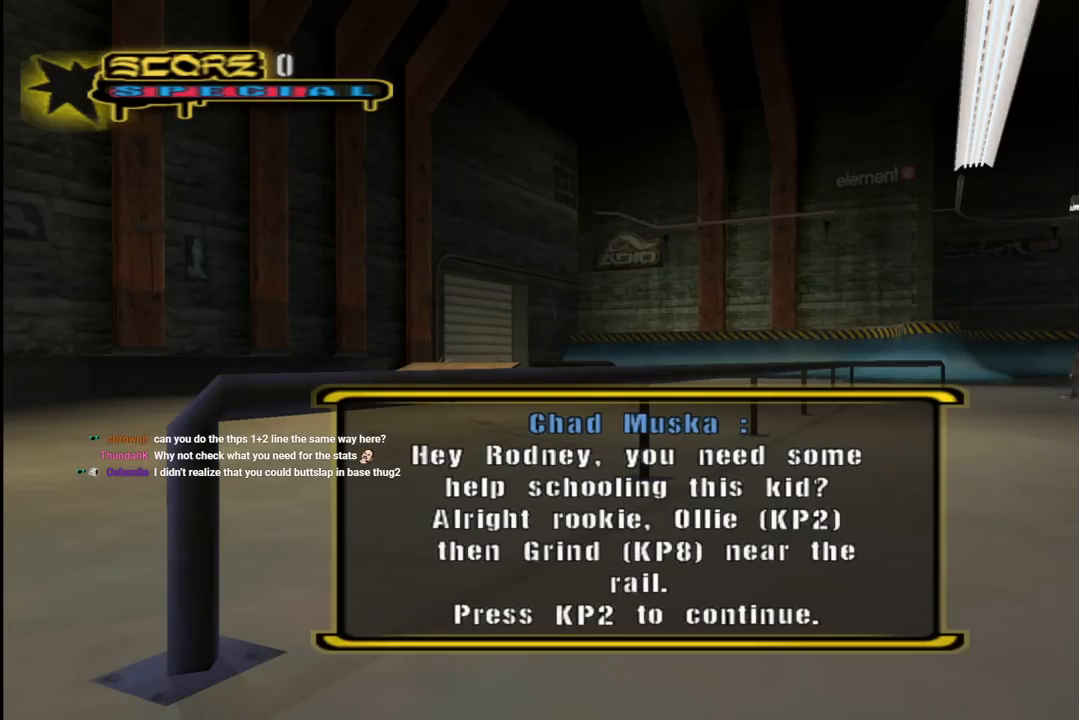
{"buttons": [], "left_stick": "center", "right_stick": "center", "events": []}